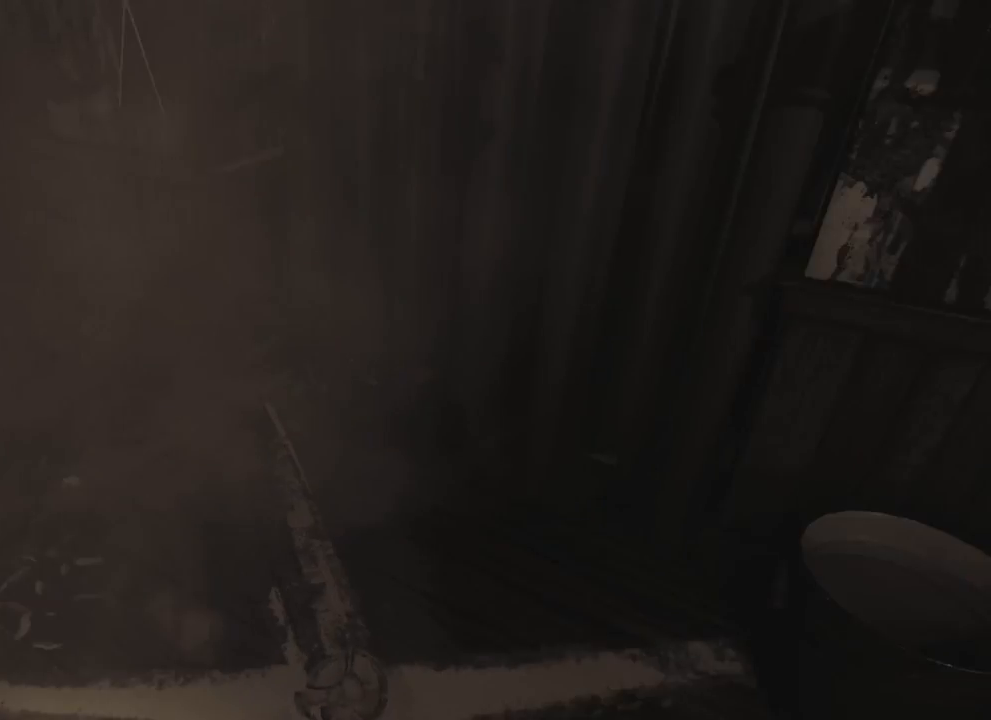
Gameplay with keyboard and mouse; each line is a JSON object with the keys held at the frame after it. "events" lists presses ("down") and releases ("up") of "1", "2", "a", "d", "e", "q", "r", "s", "space" and "w" between this image and that frame as [ms after this image, input, new state], when the widget could be followed in between. No other keys are recorded. Mouse buttons are not recorded. Not read: mouse_move.
{"keys": ["w"], "events": [[400, "w", "down"]]}
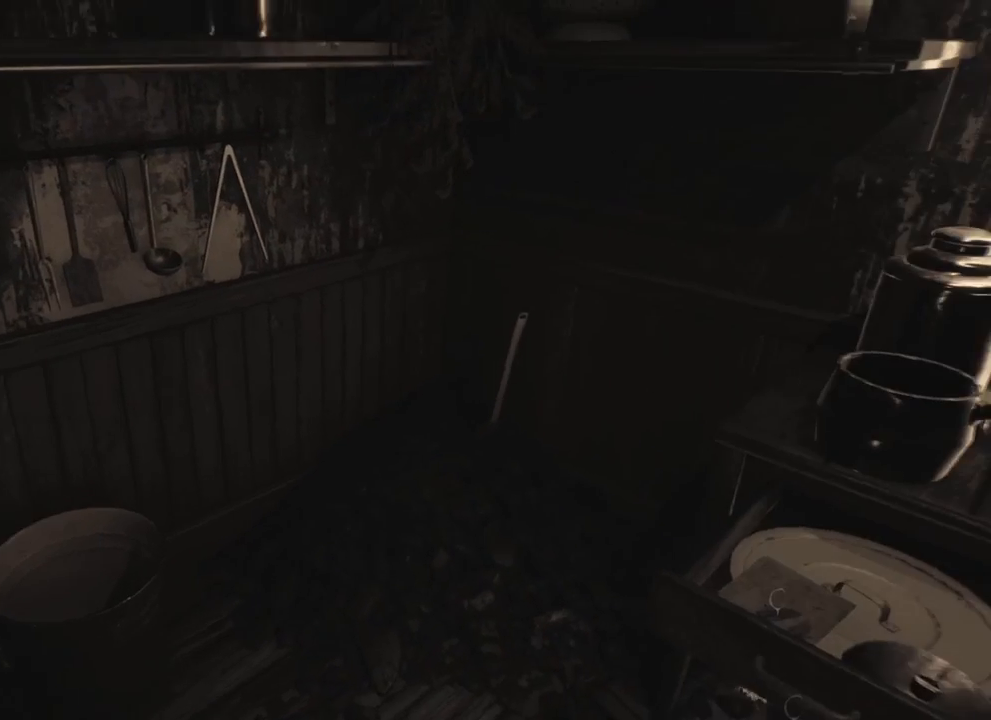
{"keys": ["w"], "events": []}
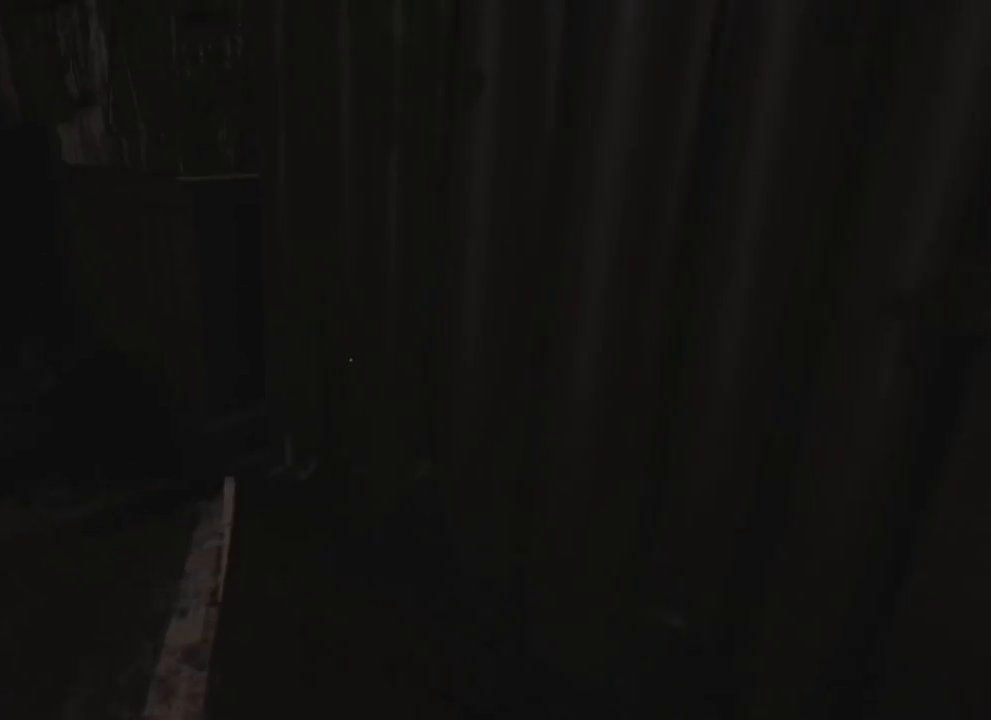
{"keys": ["a", "w"], "events": [[366, "a", "down"]]}
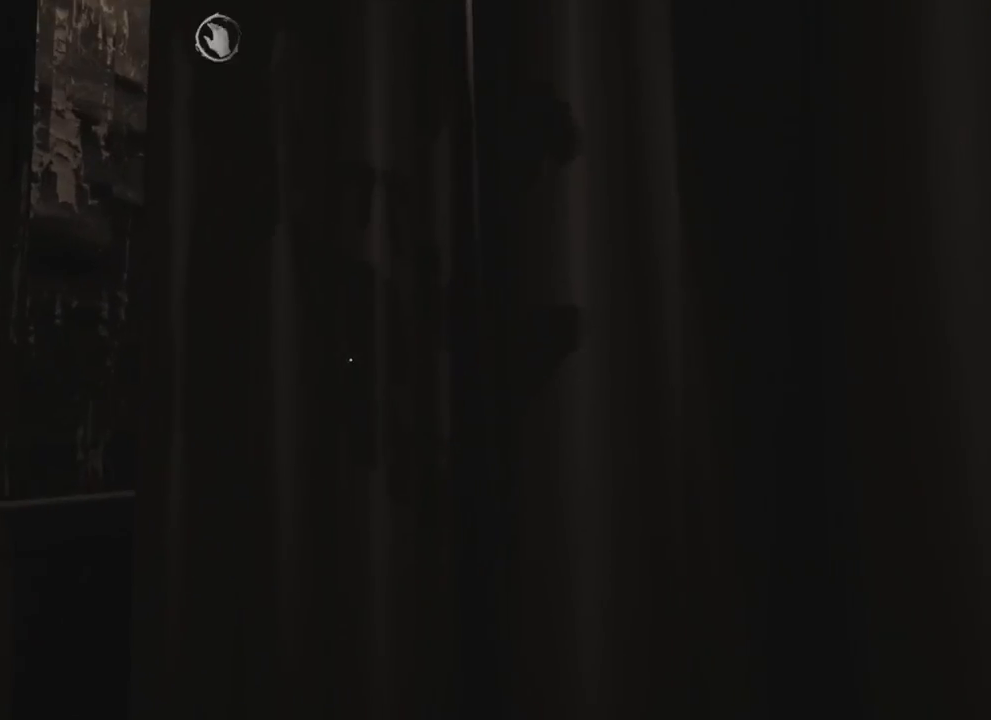
{"keys": [], "events": [[150, "w", "up"], [283, "a", "up"]]}
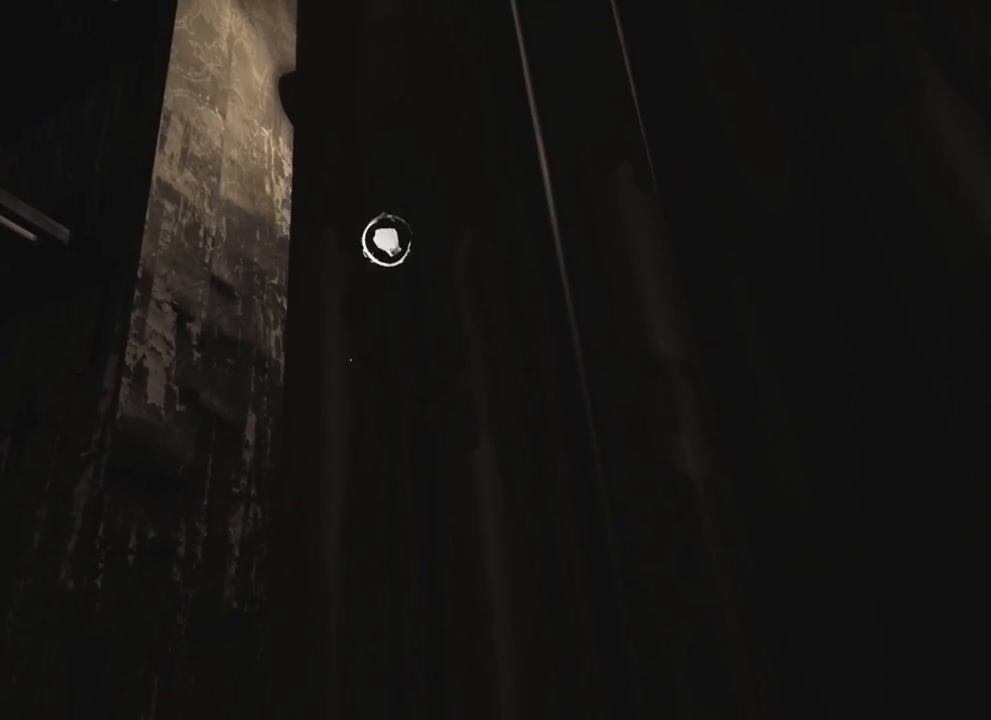
{"keys": [], "events": []}
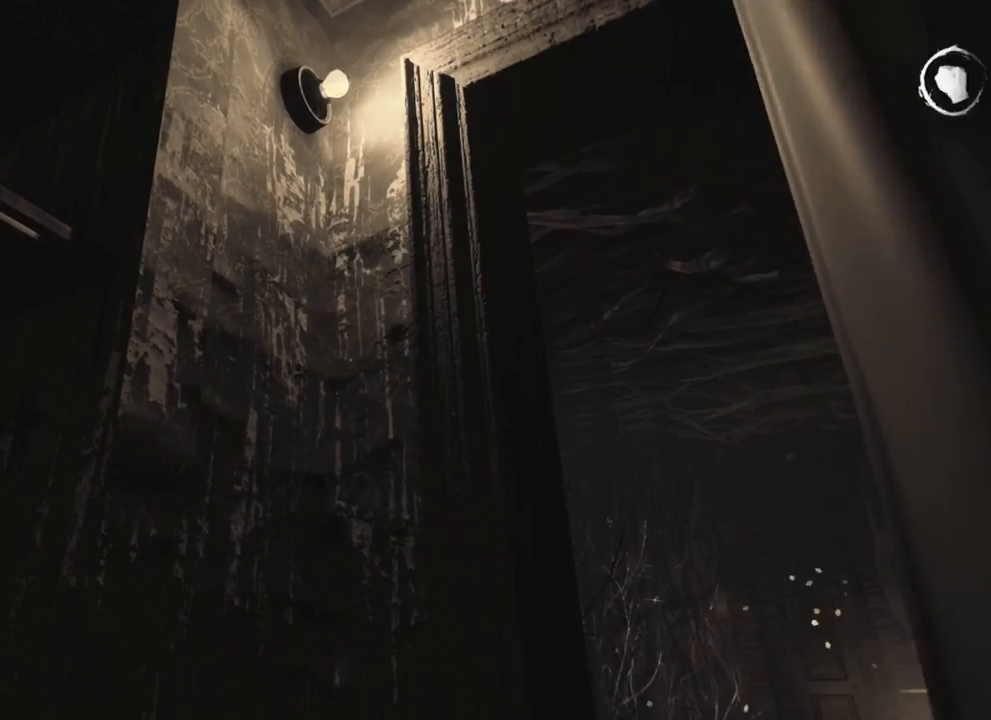
{"keys": [], "events": []}
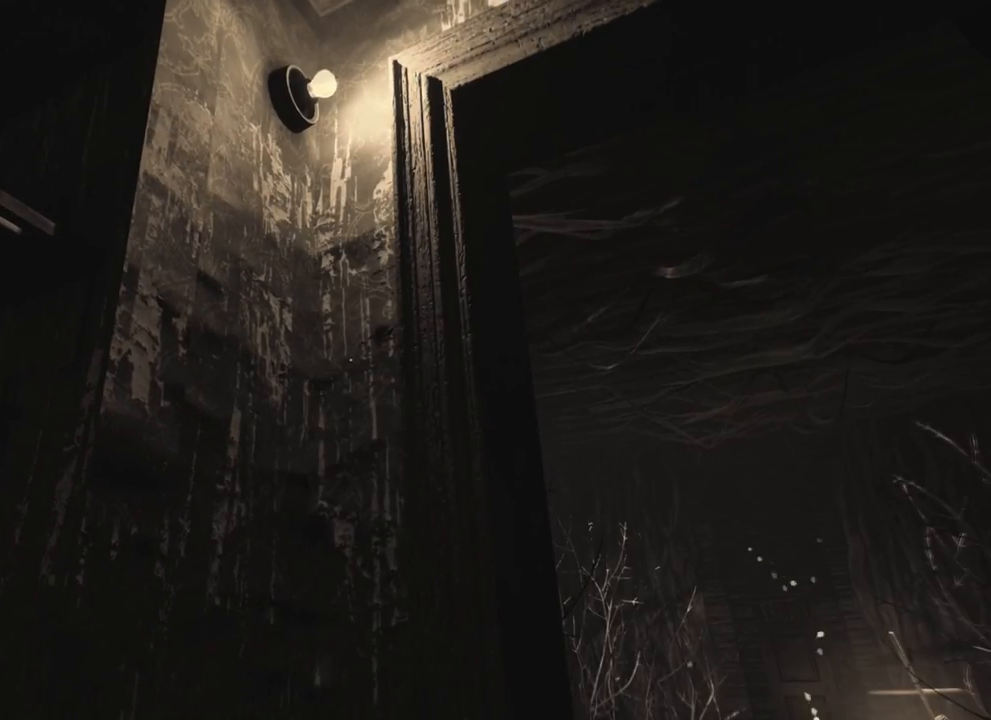
{"keys": [], "events": []}
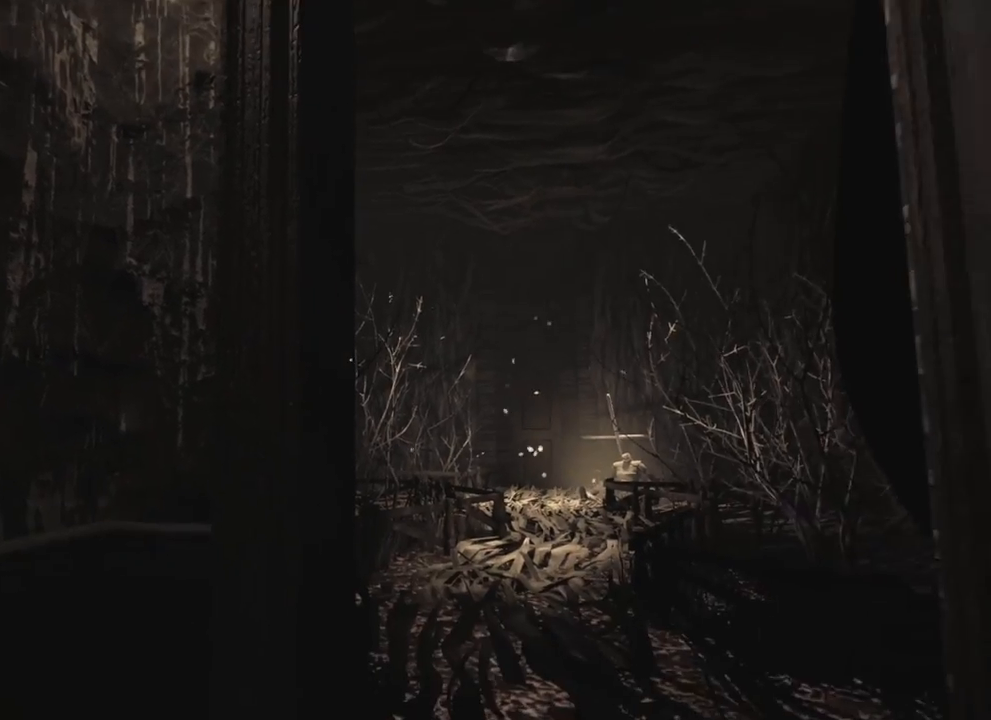
{"keys": [], "events": []}
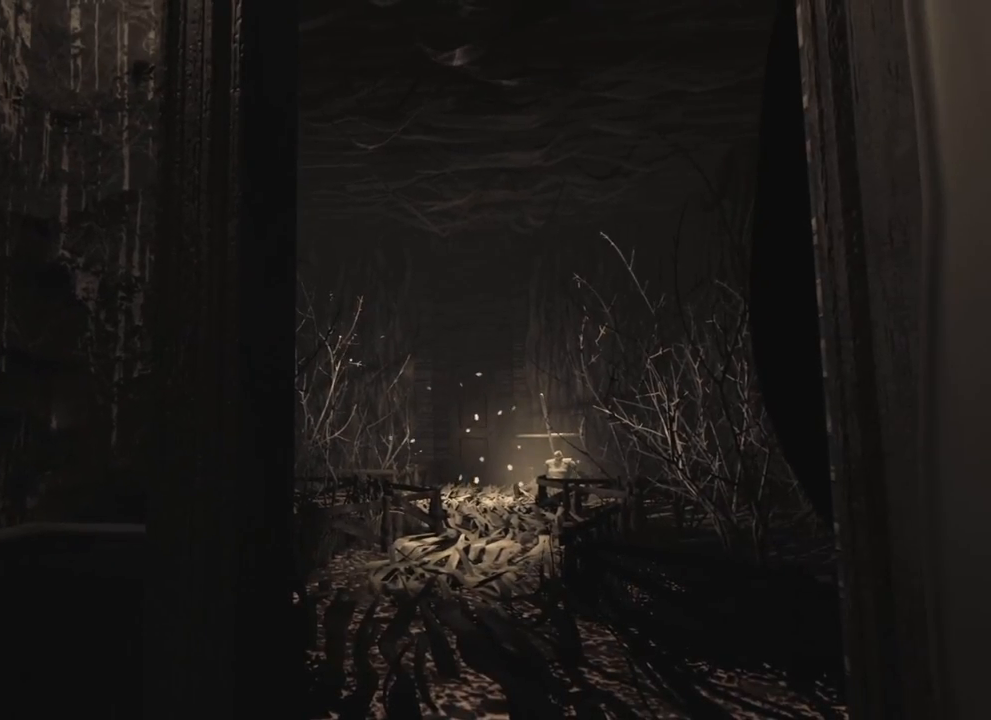
{"keys": ["d", "w"], "events": [[316, "w", "down"], [366, "d", "down"]]}
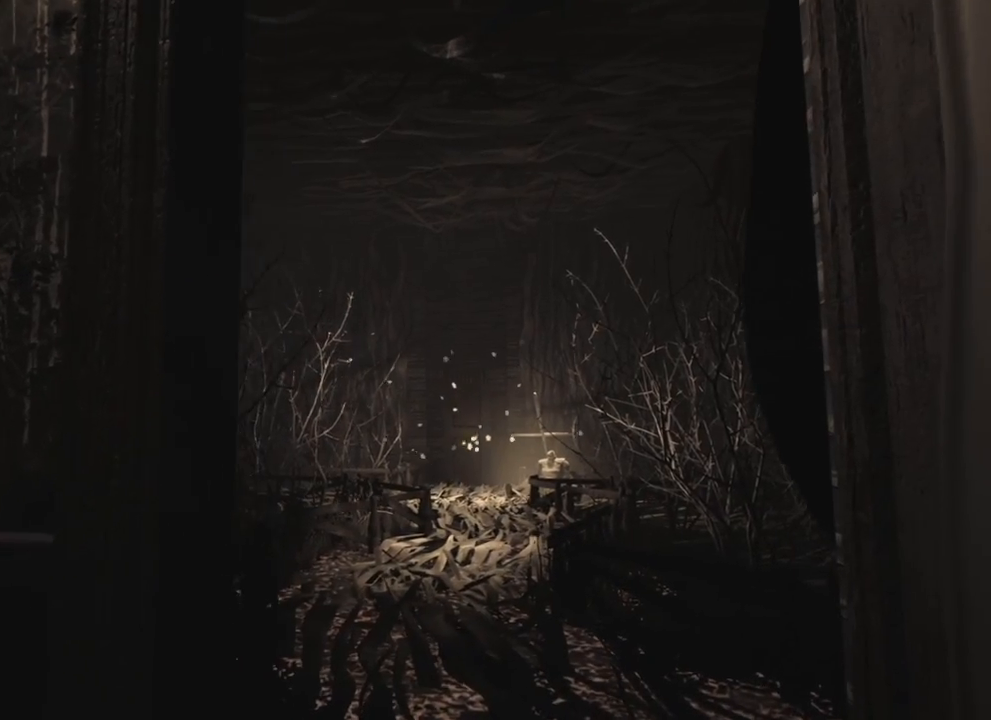
{"keys": ["w"], "events": [[83, "w", "up"], [133, "d", "up"], [466, "w", "down"]]}
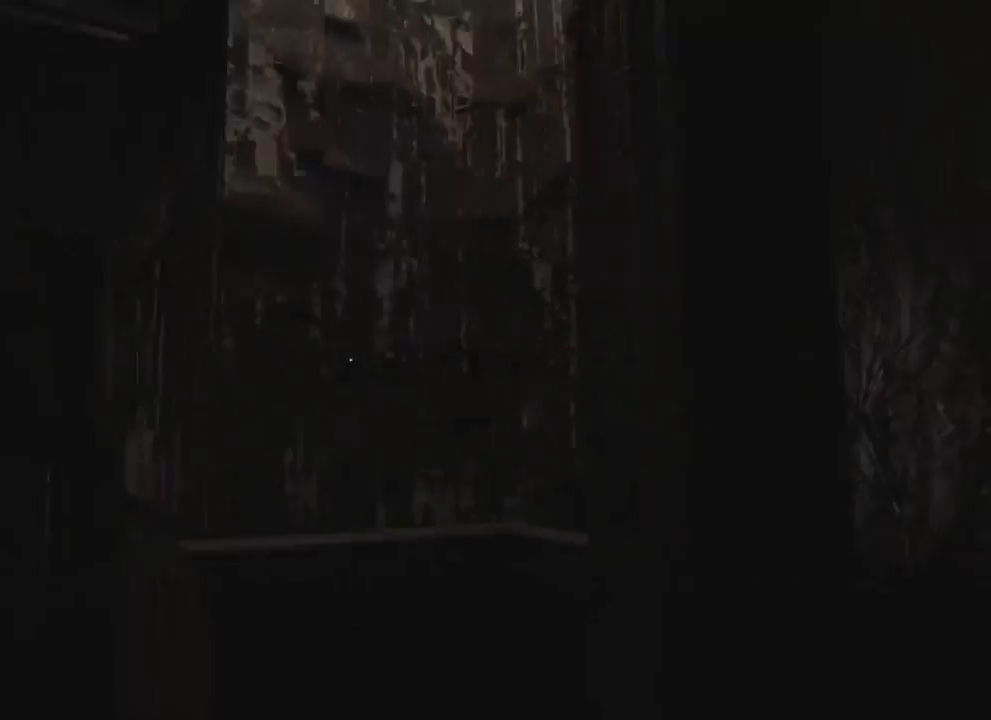
{"keys": ["w"], "events": []}
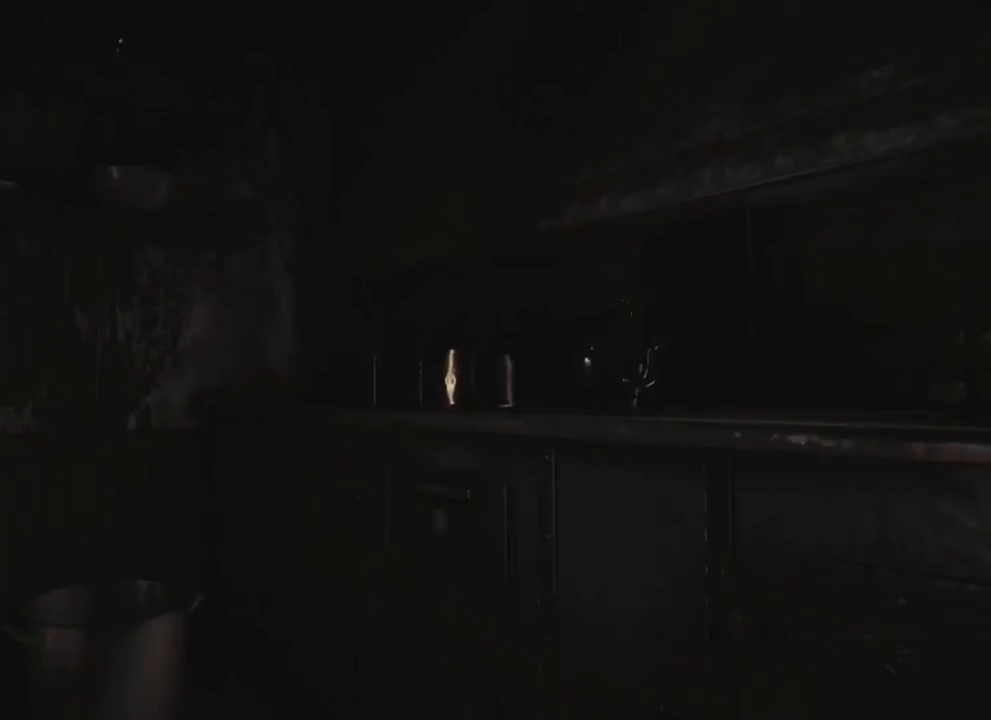
{"keys": ["w"], "events": []}
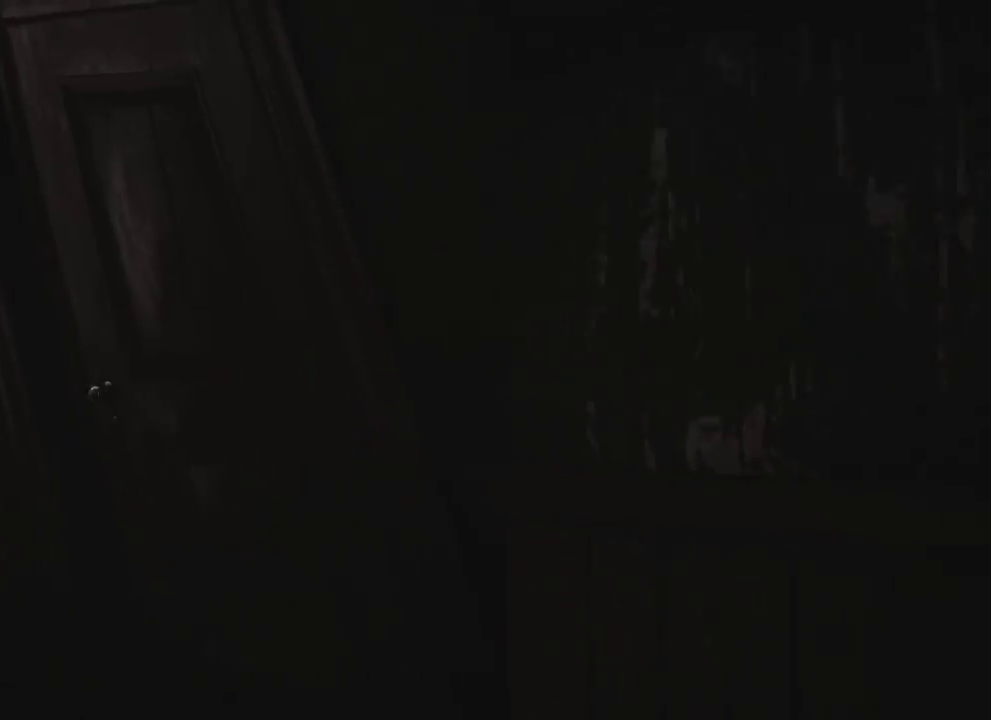
{"keys": ["w"], "events": []}
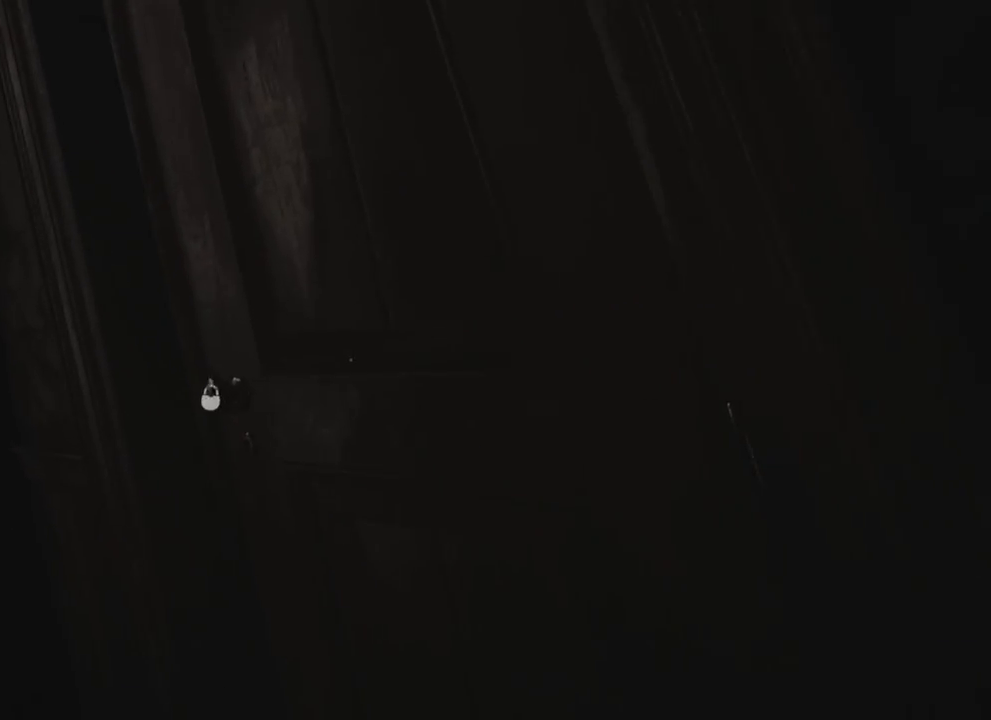
{"keys": ["d"], "events": [[300, "w", "up"], [466, "d", "down"]]}
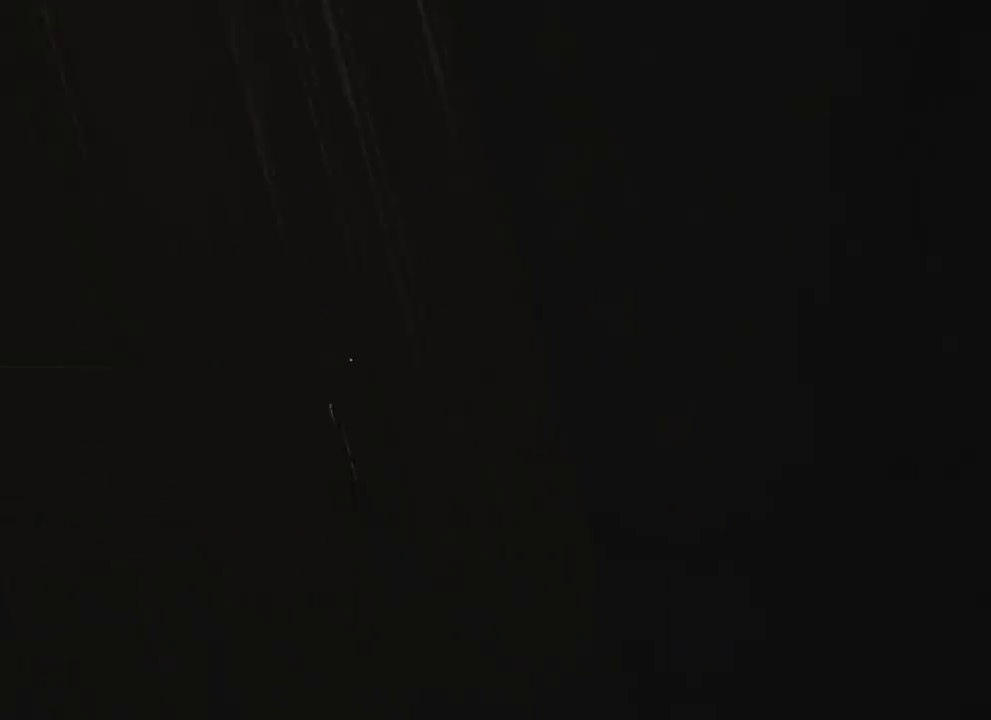
{"keys": ["d", "w"], "events": [[400, "w", "down"]]}
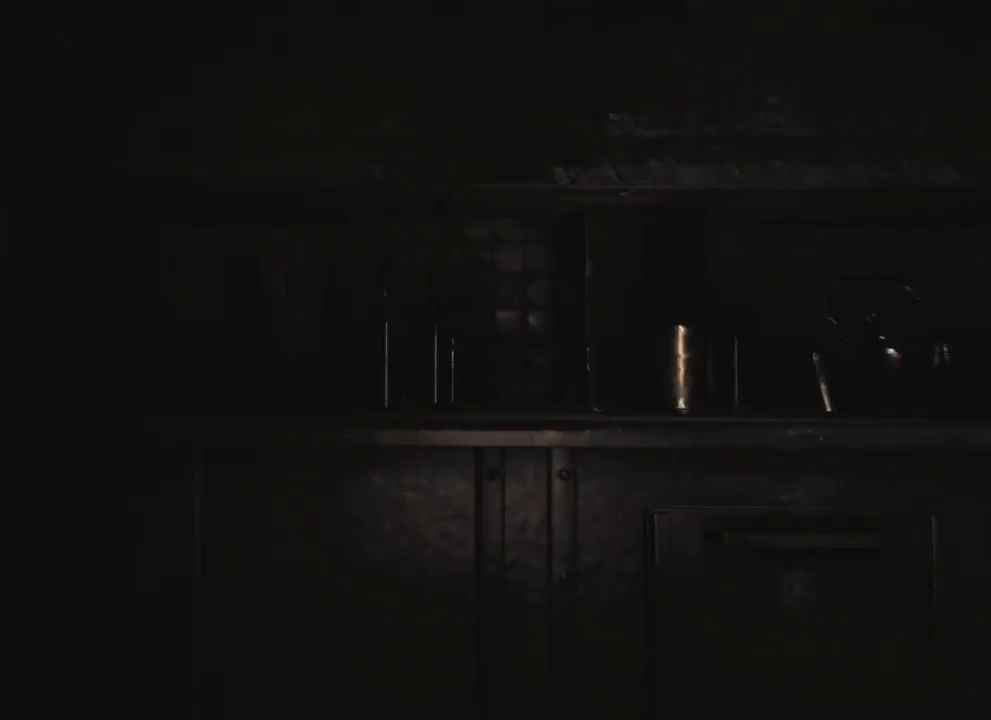
{"keys": ["w"], "events": [[366, "d", "up"]]}
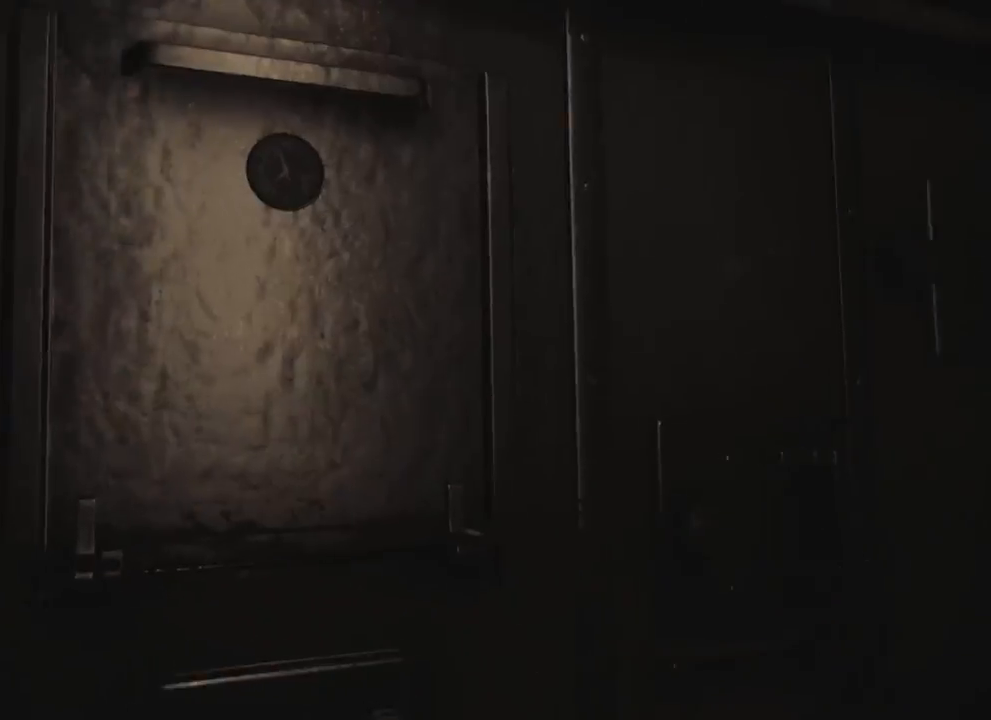
{"keys": ["w"], "events": [[16, "w", "up"], [233, "d", "down"], [333, "w", "down"], [466, "d", "up"]]}
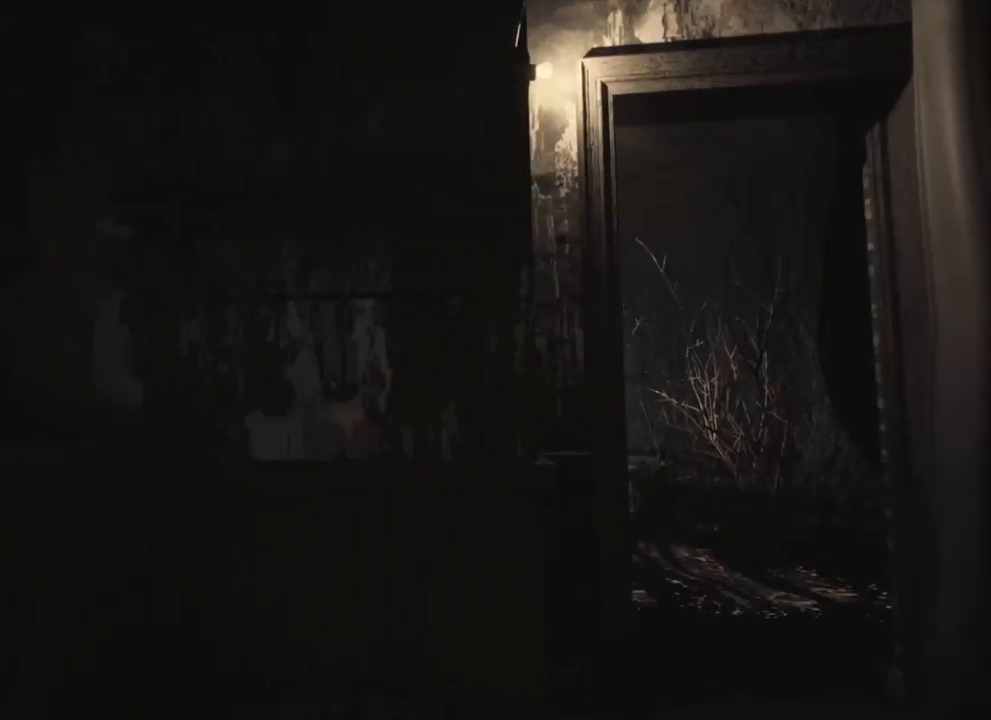
{"keys": ["w"], "events": []}
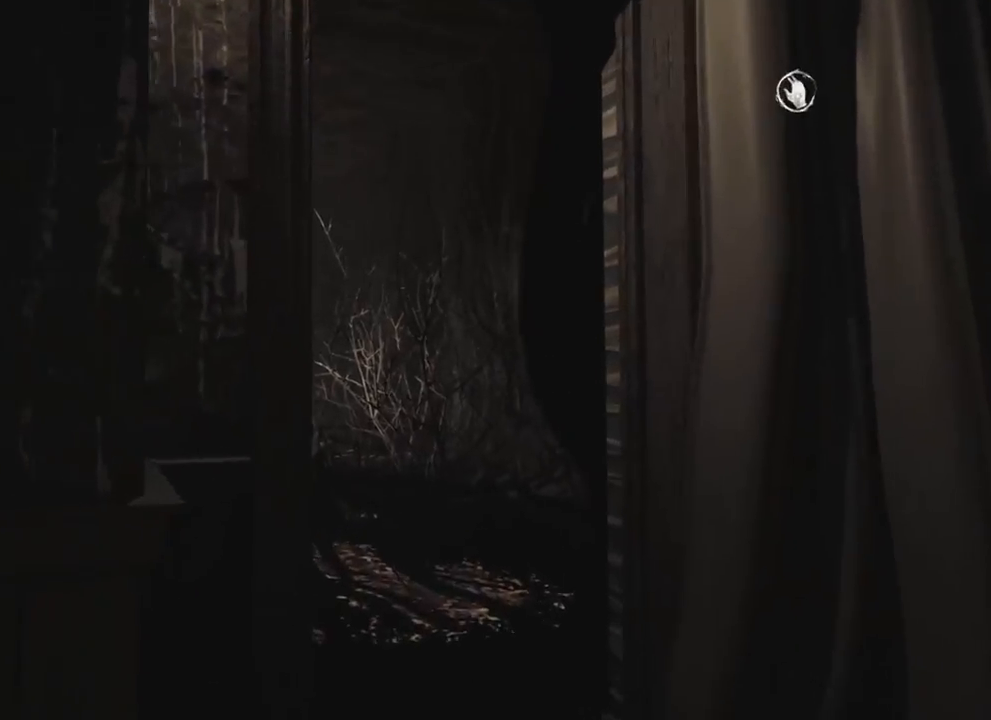
{"keys": ["w"], "events": [[16, "d", "down"], [233, "d", "up"]]}
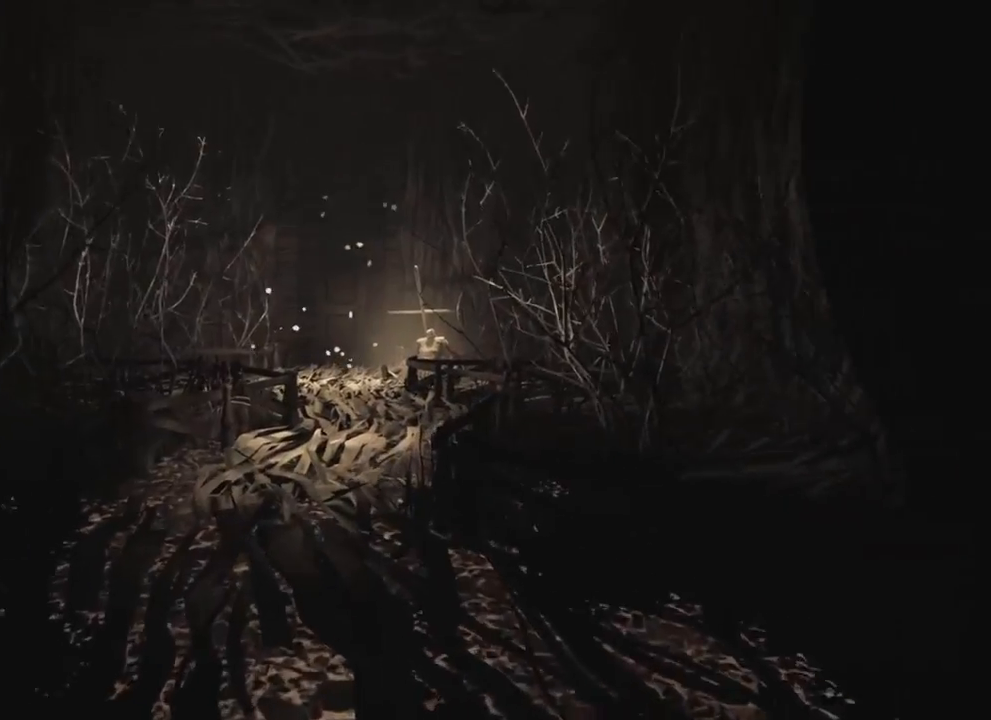
{"keys": ["w"], "events": []}
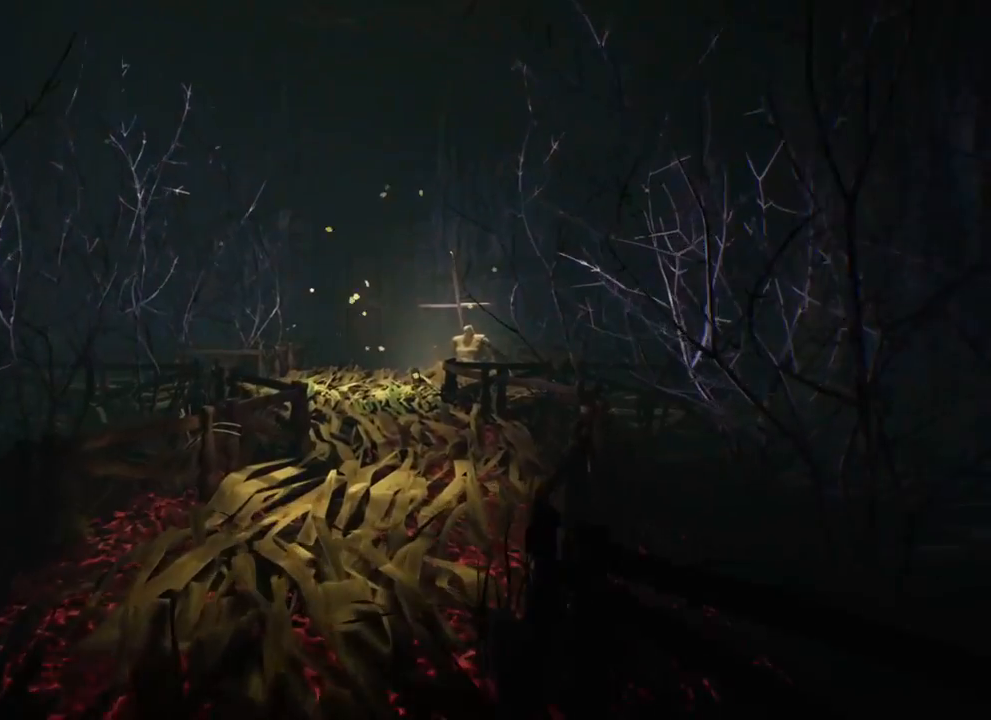
{"keys": ["w"], "events": []}
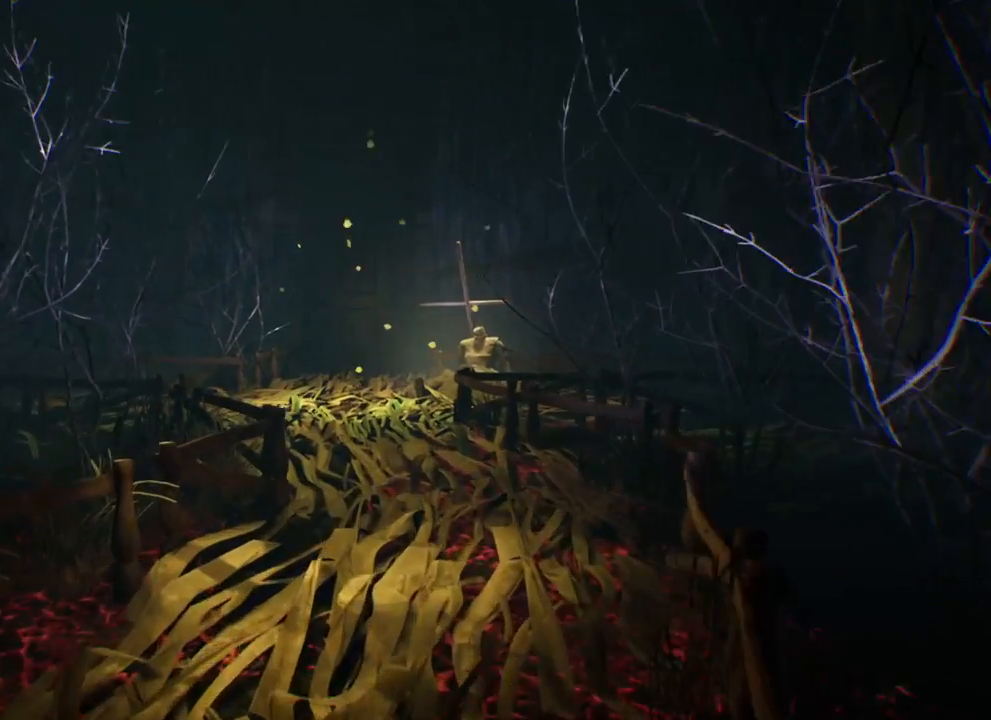
{"keys": ["d", "w"], "events": [[383, "d", "down"]]}
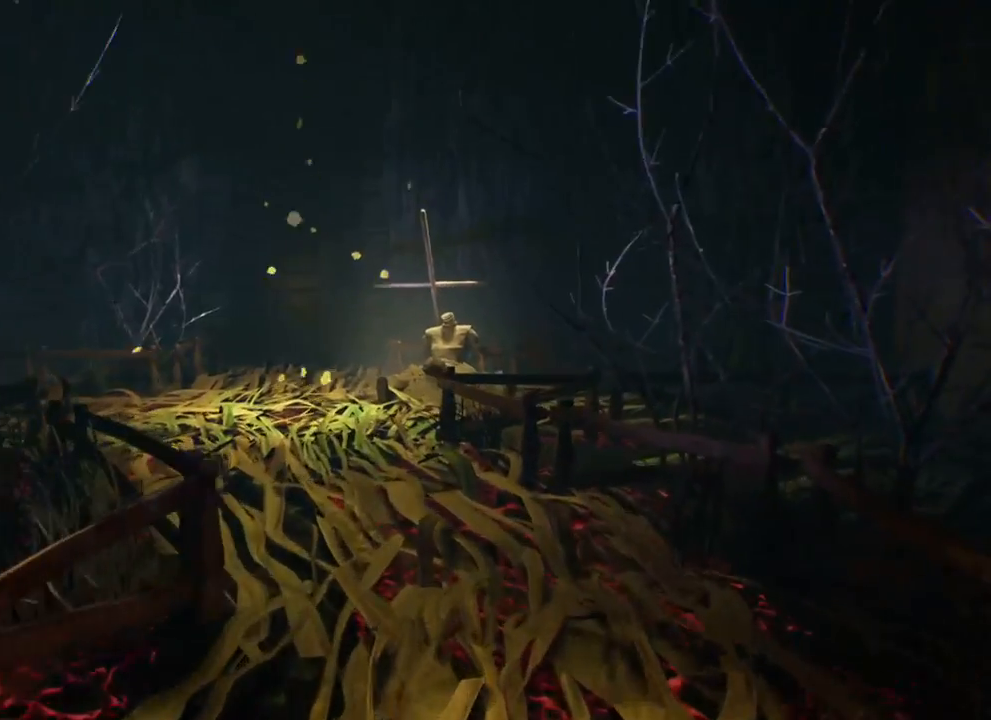
{"keys": ["w"], "events": [[83, "d", "up"]]}
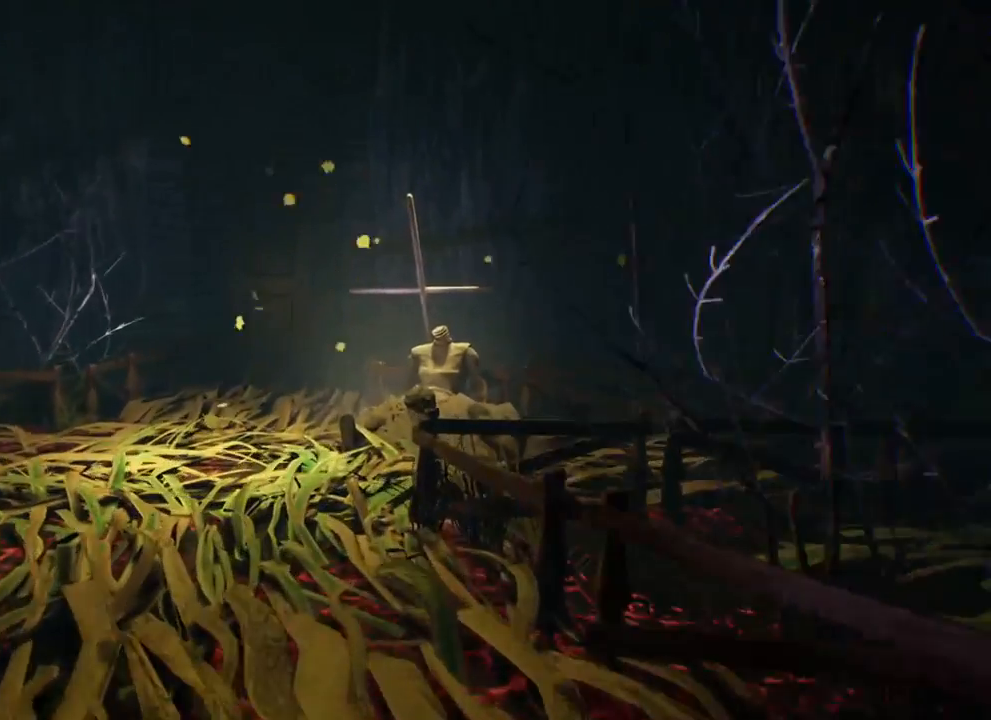
{"keys": ["a", "w"], "events": [[383, "a", "down"]]}
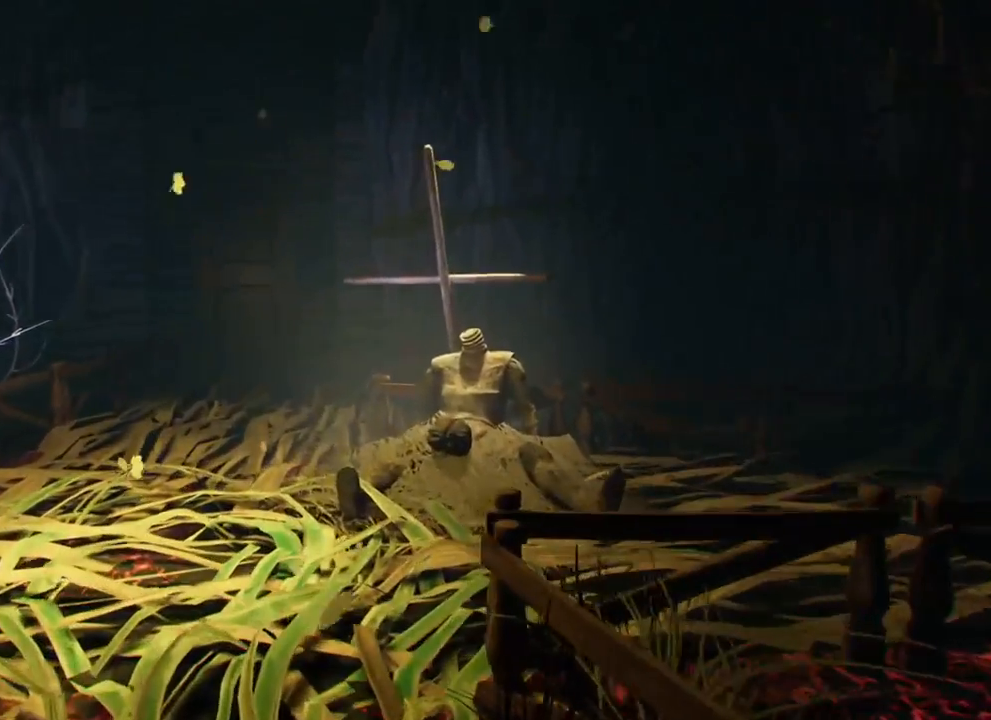
{"keys": ["w"], "events": [[150, "a", "up"]]}
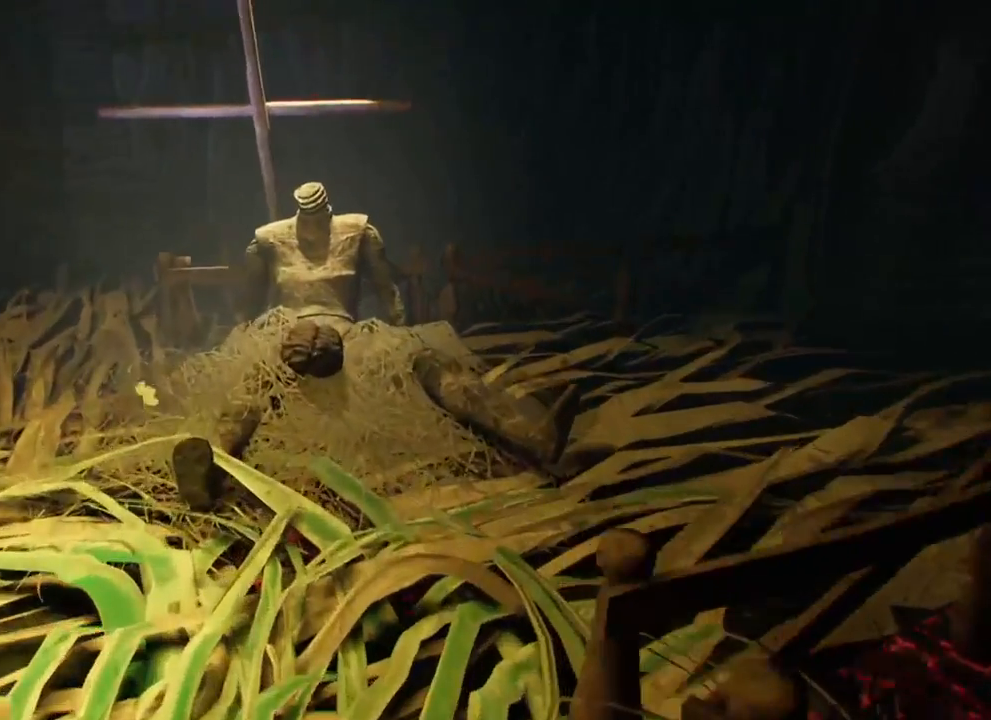
{"keys": [], "events": [[383, "w", "up"]]}